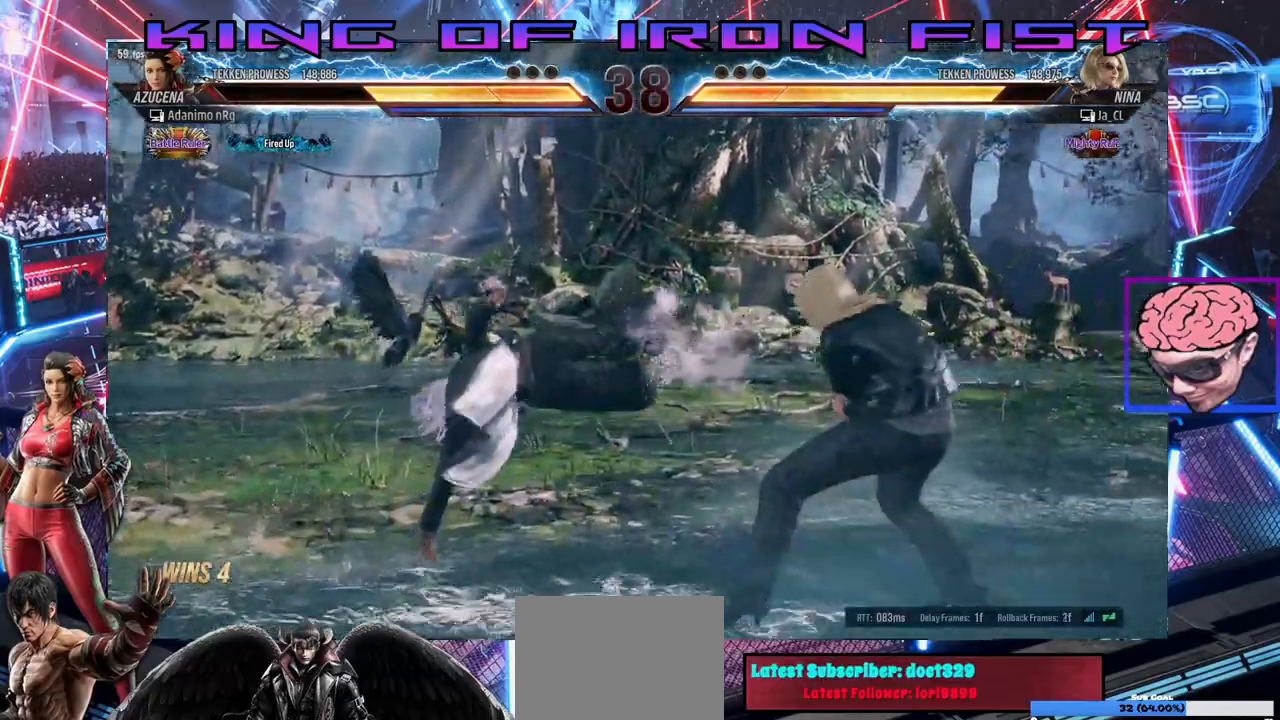
Gameplay with a controller (PlayStation layout); each line is a JSON object with the inputs held at the frame after it. "events" lists button and stick changes between this image and that frame as [ms after this image, input, new state], when the widget could be followed in between.
{"buttons": ["DPAD_LEFT"], "left_stick": "center", "right_stick": "center", "events": [[233, "DPAD_LEFT", "down"], [317, "DPAD_LEFT", "up"], [367, "DPAD_LEFT", "down"]]}
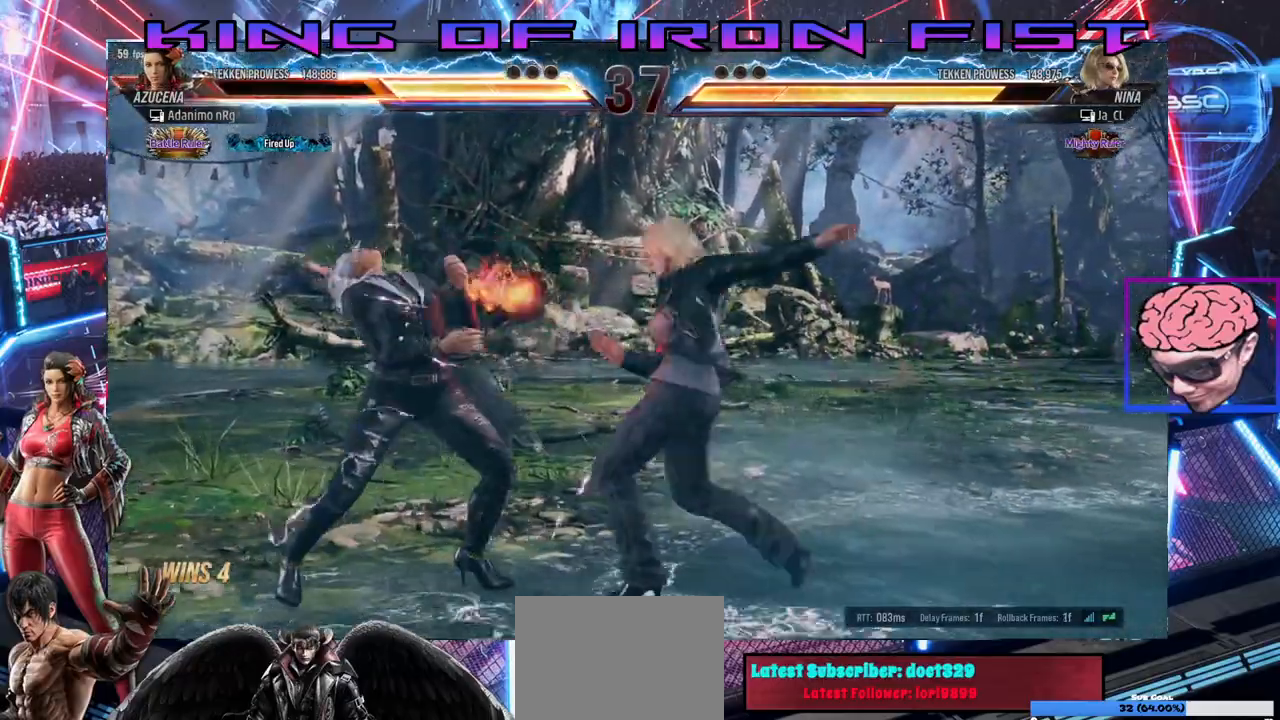
{"buttons": ["DPAD_LEFT"], "left_stick": "center", "right_stick": "center", "events": []}
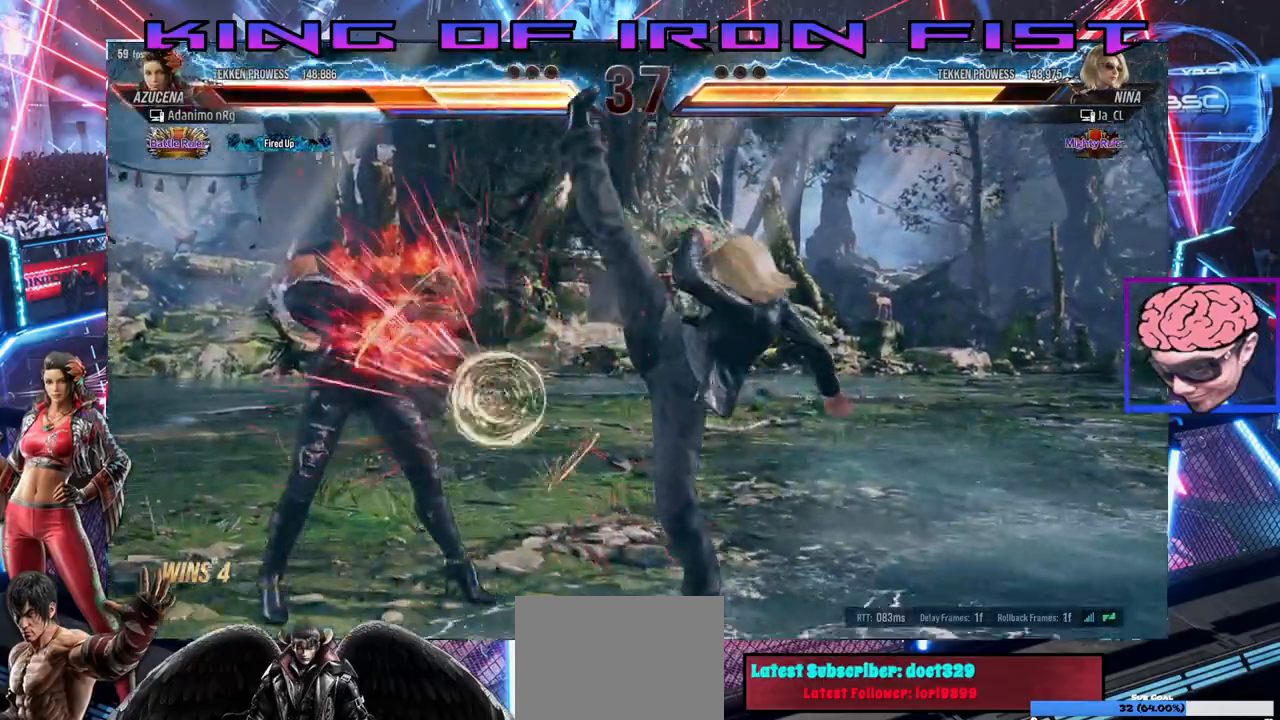
{"buttons": ["DPAD_DOWN", "DPAD_RIGHT"], "left_stick": "center", "right_stick": "center", "events": [[133, "DPAD_LEFT", "up"], [350, "DPAD_DOWN", "down"], [350, "DPAD_RIGHT", "down"], [400, "CIRCLE", "down"], [500, "CIRCLE", "up"]]}
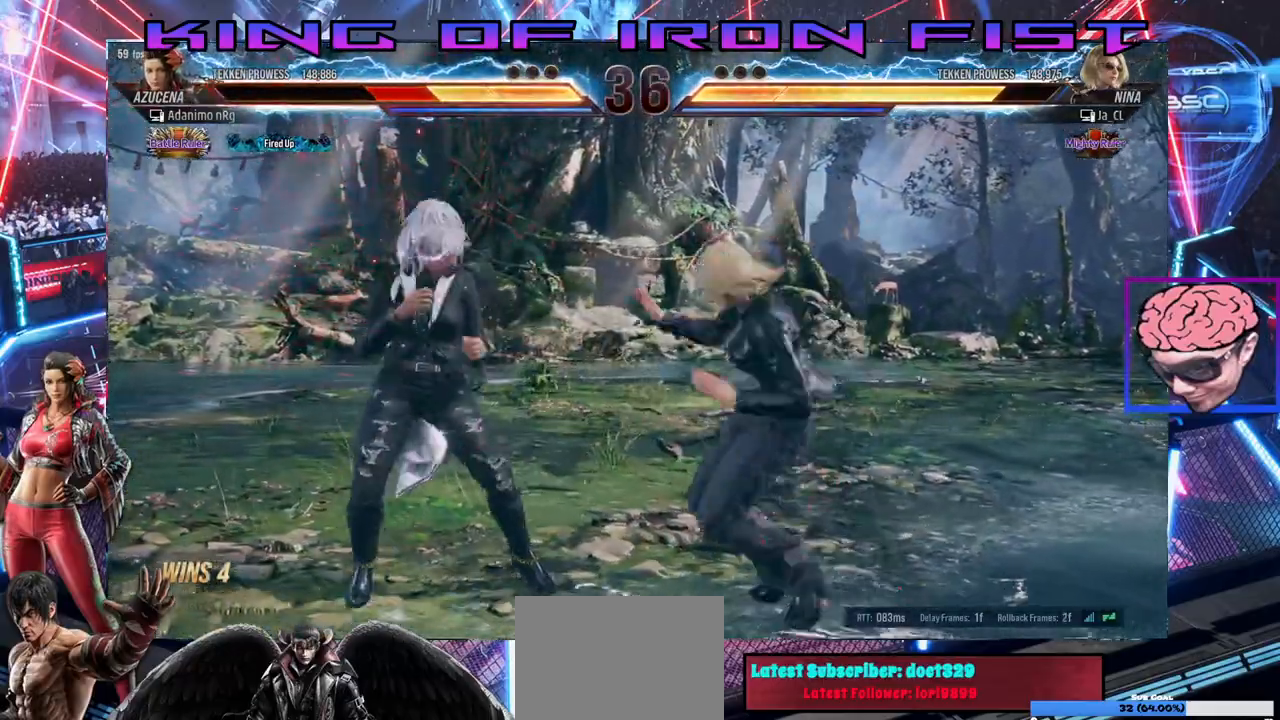
{"buttons": ["DPAD_LEFT"], "left_stick": "center", "right_stick": "center", "events": [[50, "DPAD_RIGHT", "up"], [67, "DPAD_DOWN", "up"], [67, "SQUARE", "down"], [217, "DPAD_LEFT", "down"], [217, "SQUARE", "up"]]}
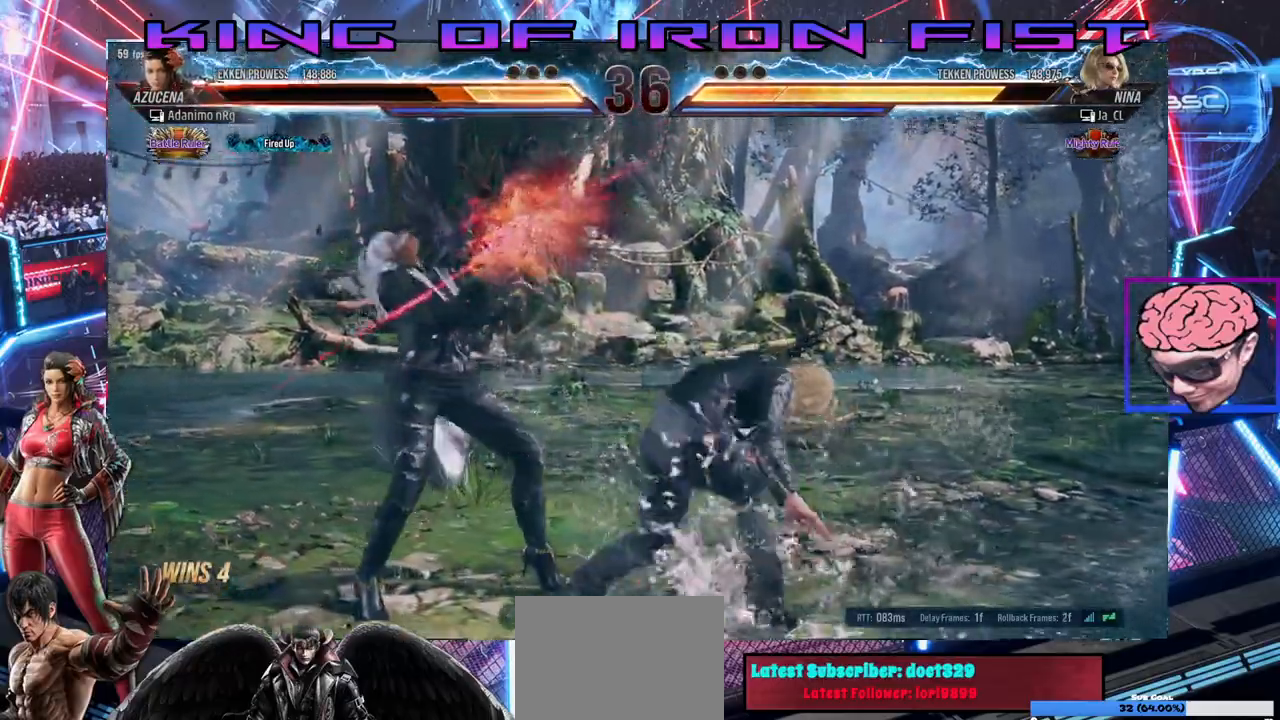
{"buttons": ["DPAD_DOWN", "DPAD_LEFT"], "left_stick": "center", "right_stick": "center", "events": [[500, "DPAD_DOWN", "down"]]}
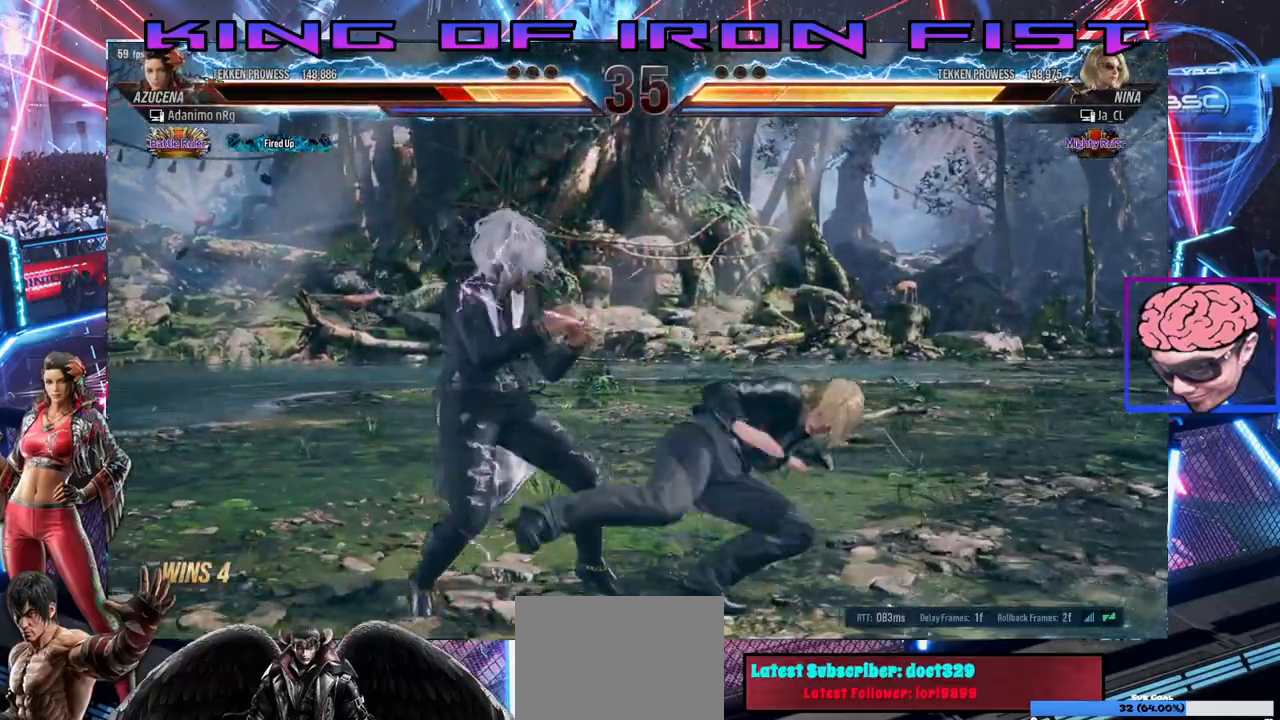
{"buttons": ["DPAD_LEFT"], "left_stick": "center", "right_stick": "center", "events": [[250, "DPAD_DOWN", "up"], [283, "DPAD_LEFT", "up"], [500, "DPAD_LEFT", "down"]]}
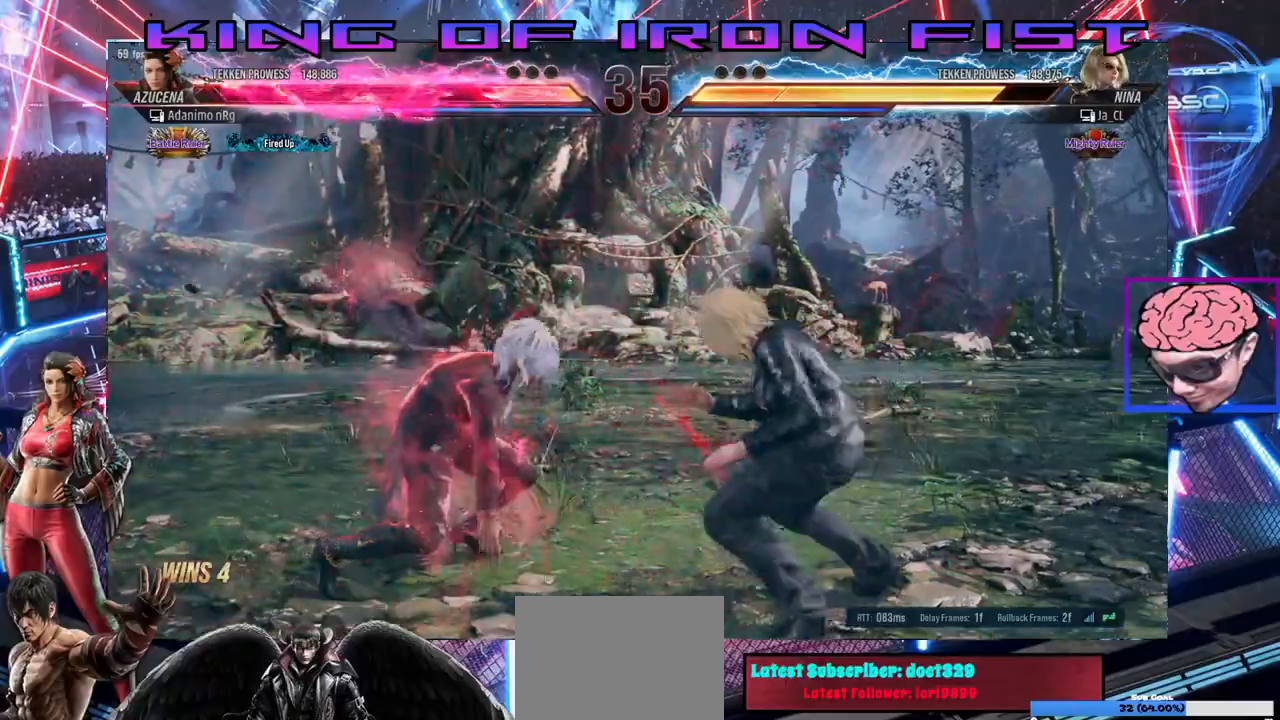
{"buttons": ["DPAD_DOWN", "DPAD_LEFT"], "left_stick": "center", "right_stick": "center", "events": [[67, "DPAD_LEFT", "up"], [117, "DPAD_LEFT", "down"], [250, "DPAD_DOWN", "down"]]}
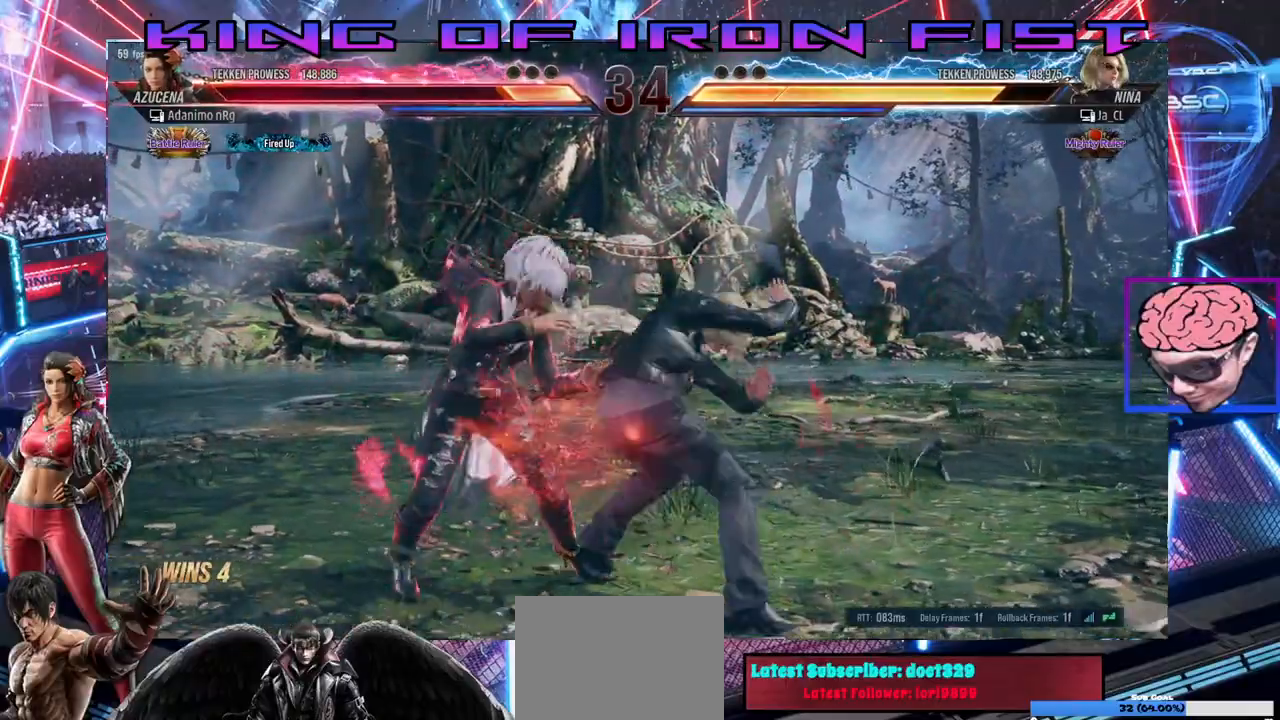
{"buttons": [], "left_stick": "center", "right_stick": "center", "events": [[217, "DPAD_DOWN", "up"], [233, "DPAD_LEFT", "up"], [250, "SQUARE", "down"], [383, "SQUARE", "up"]]}
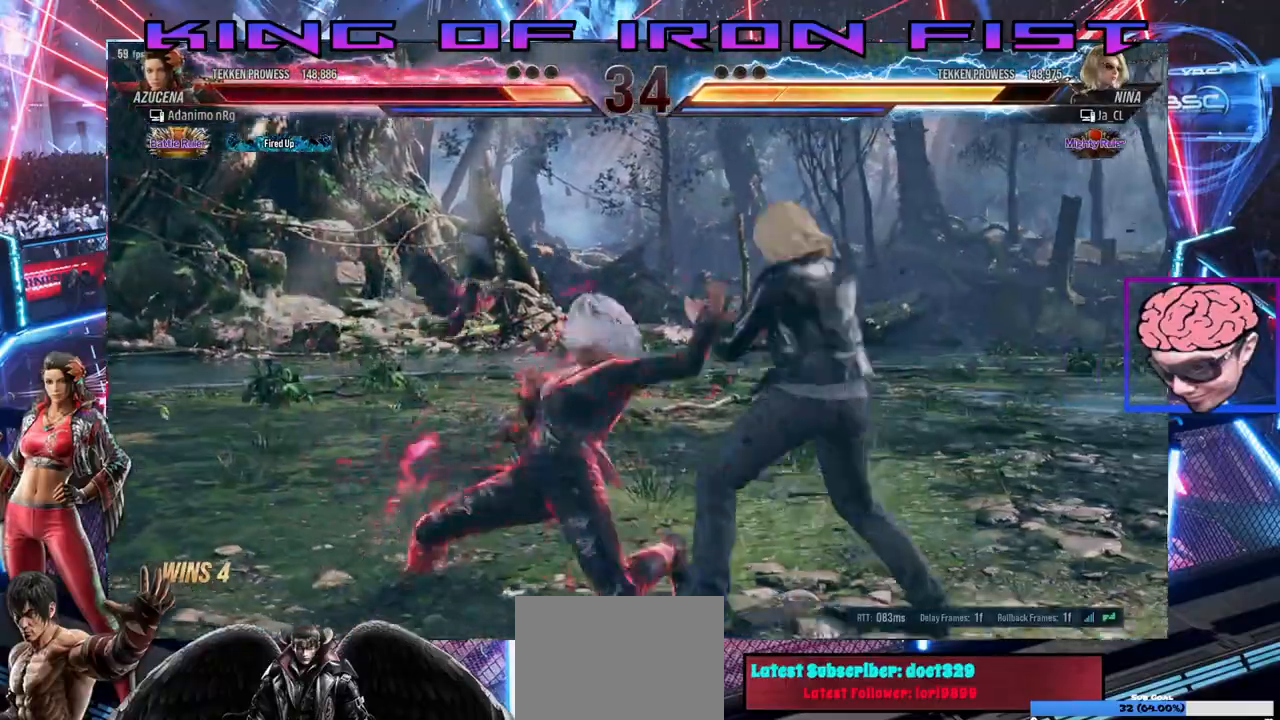
{"buttons": ["DPAD_DOWN"], "left_stick": "center", "right_stick": "center", "events": [[317, "DPAD_DOWN", "down"], [400, "TRIANGLE", "down"], [483, "TRIANGLE", "up"]]}
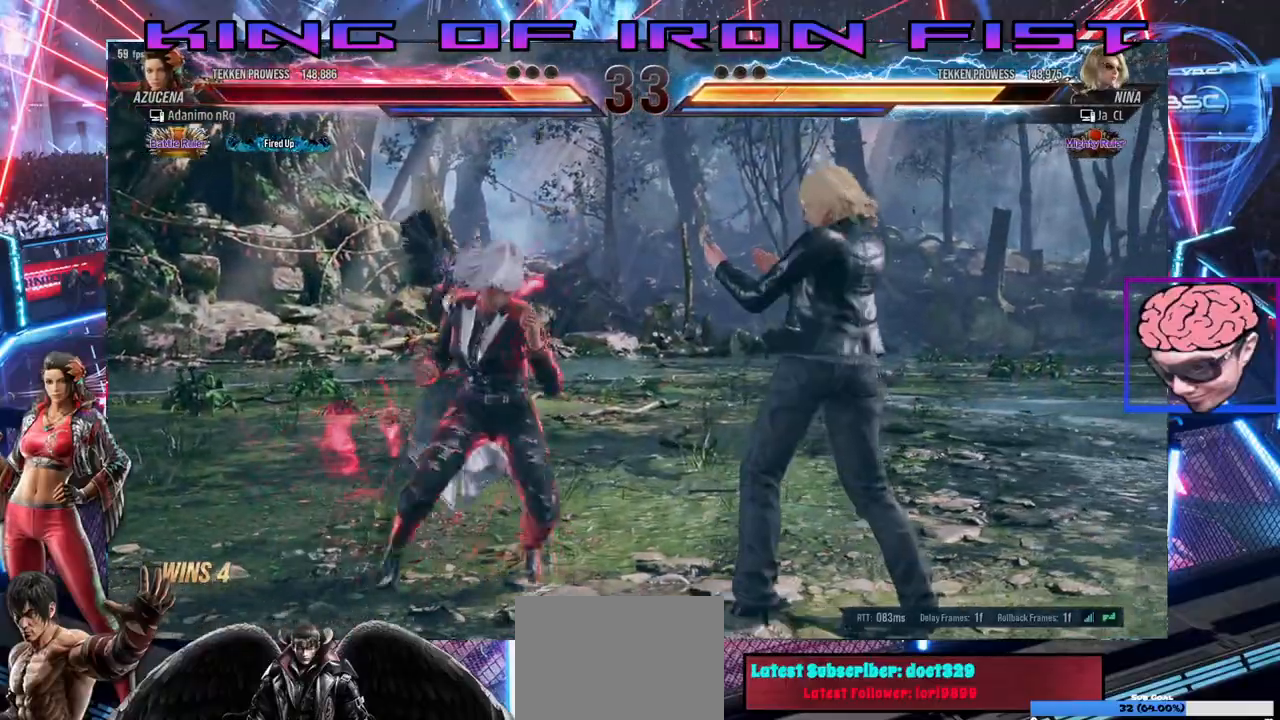
{"buttons": ["DPAD_RIGHT"], "left_stick": "center", "right_stick": "center", "events": [[83, "CIRCLE", "down"], [83, "CROSS", "down"], [200, "DPAD_DOWN", "up"], [217, "CIRCLE", "up"], [217, "CROSS", "up"], [267, "DPAD_RIGHT", "down"]]}
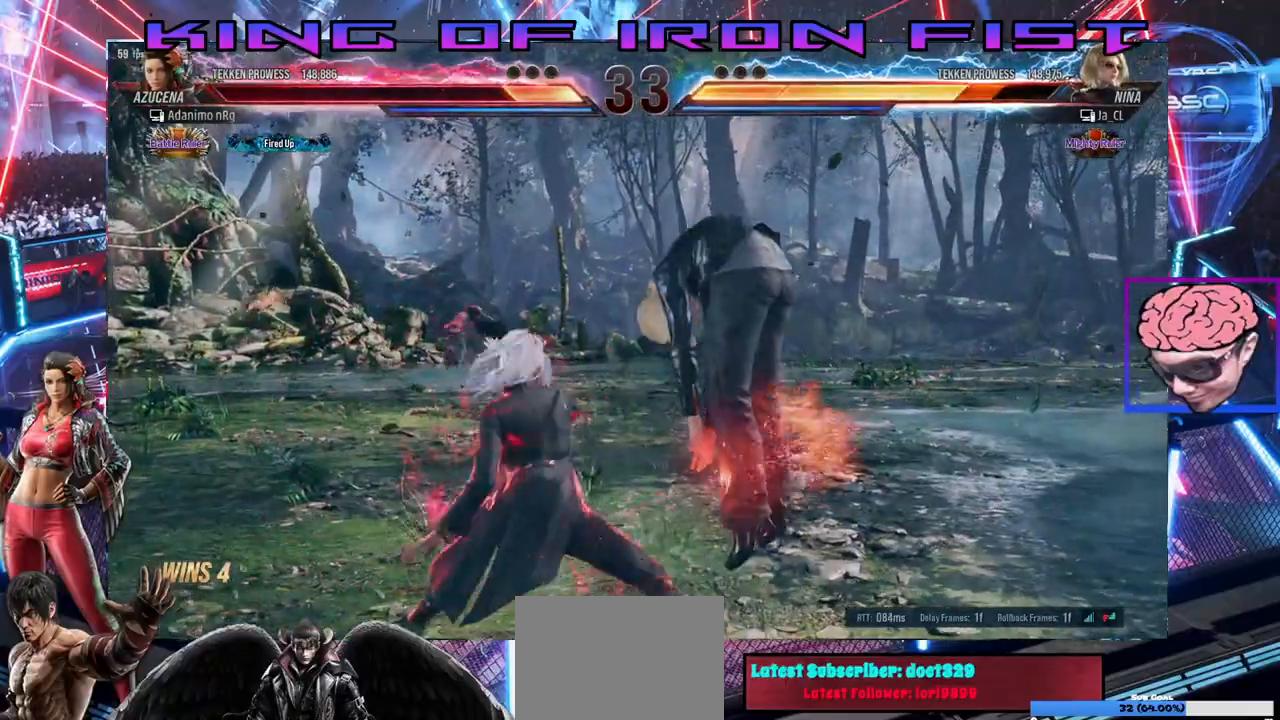
{"buttons": [], "left_stick": "center", "right_stick": "center", "events": [[400, "DPAD_RIGHT", "up"]]}
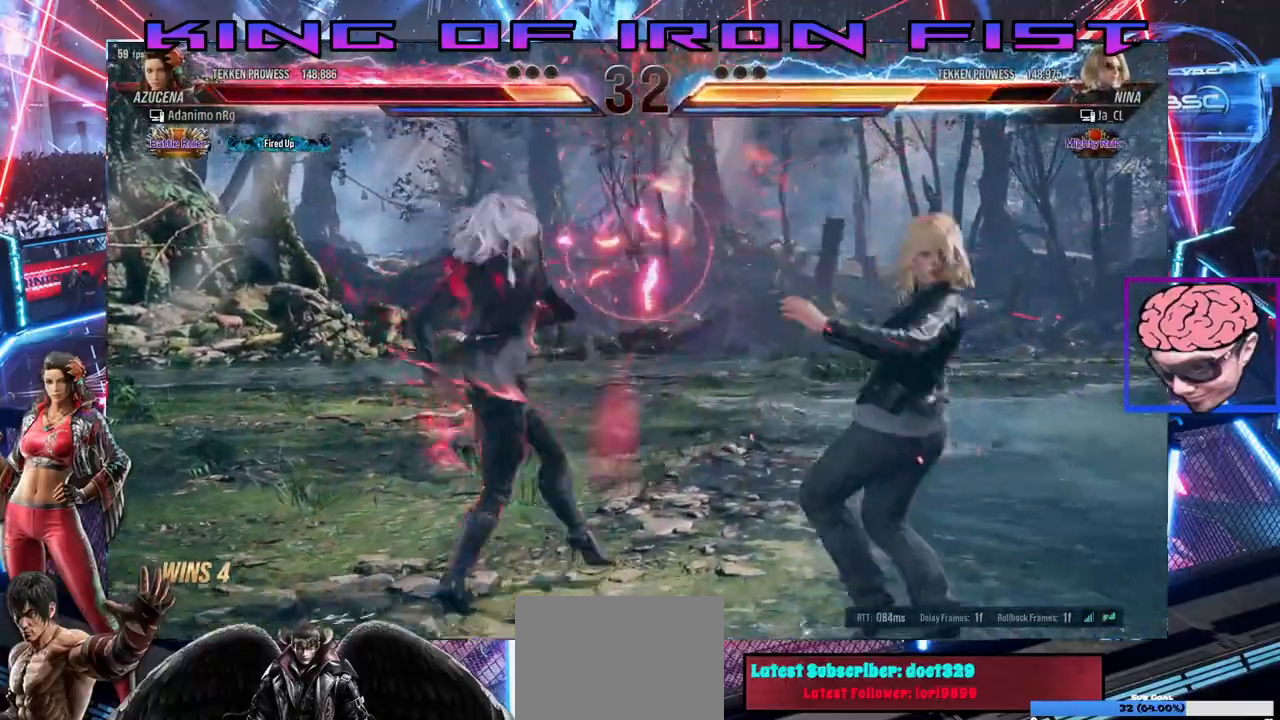
{"buttons": ["CIRCLE", "DPAD_DOWN"], "left_stick": "center", "right_stick": "center", "events": [[17, "DPAD_DOWN", "down"], [67, "CIRCLE", "down"], [117, "CIRCLE", "up"], [167, "CIRCLE", "down"], [217, "CIRCLE", "up"], [267, "CIRCLE", "down"], [333, "CIRCLE", "up"], [483, "CIRCLE", "down"]]}
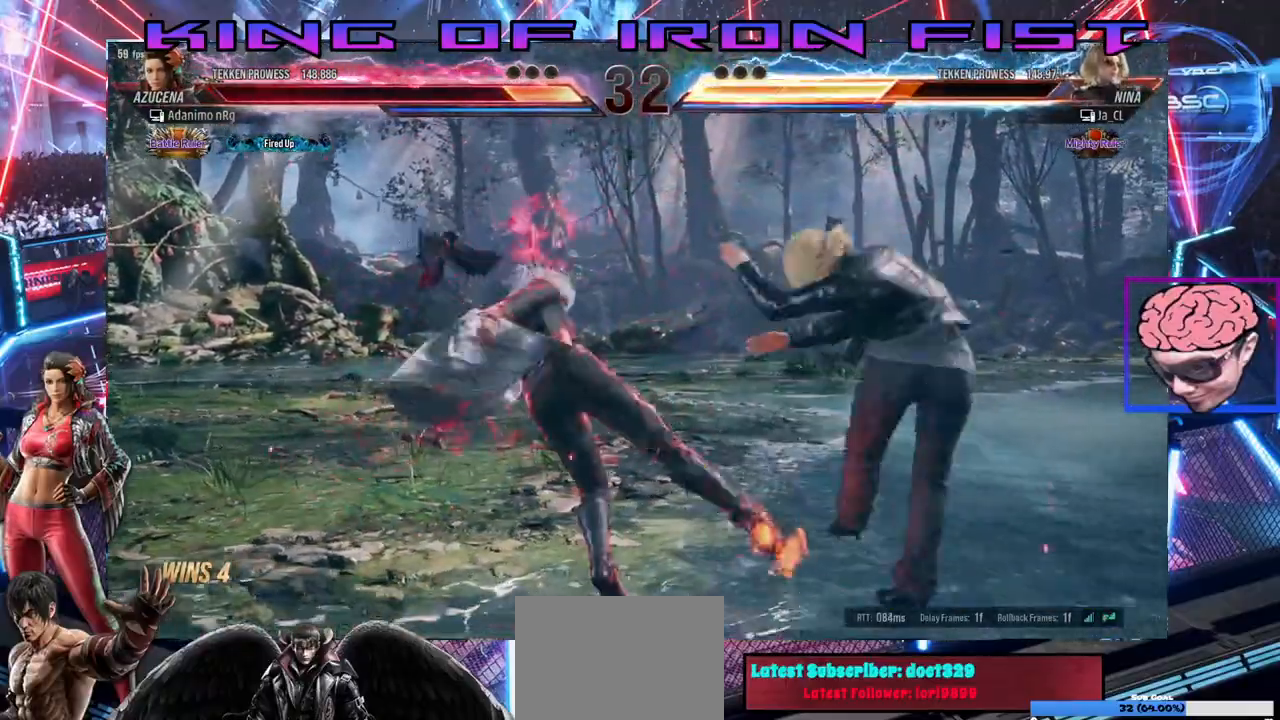
{"buttons": ["DPAD_DOWN"], "left_stick": "center", "right_stick": "center", "events": [[50, "CIRCLE", "up"], [133, "CIRCLE", "down"], [167, "CIRCLE", "up"], [233, "CIRCLE", "down"], [283, "CIRCLE", "up"], [367, "CIRCLE", "down"], [467, "CIRCLE", "up"]]}
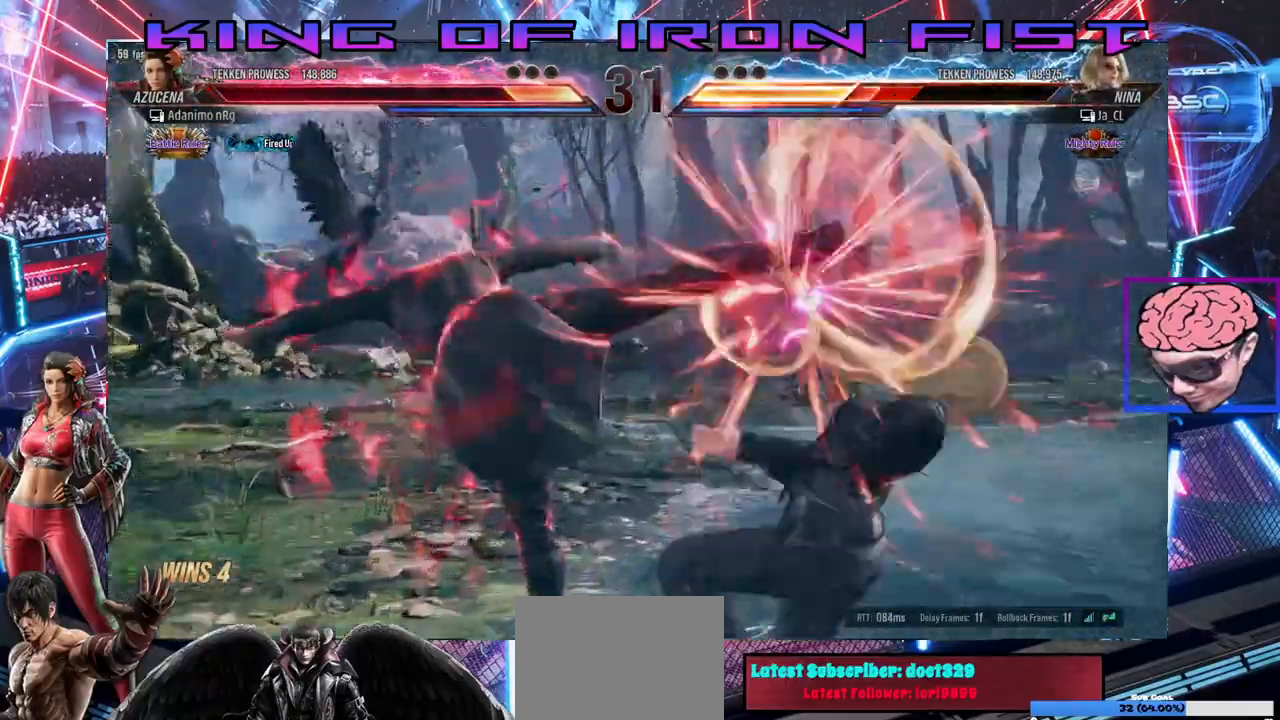
{"buttons": [], "left_stick": "center", "right_stick": "center"}
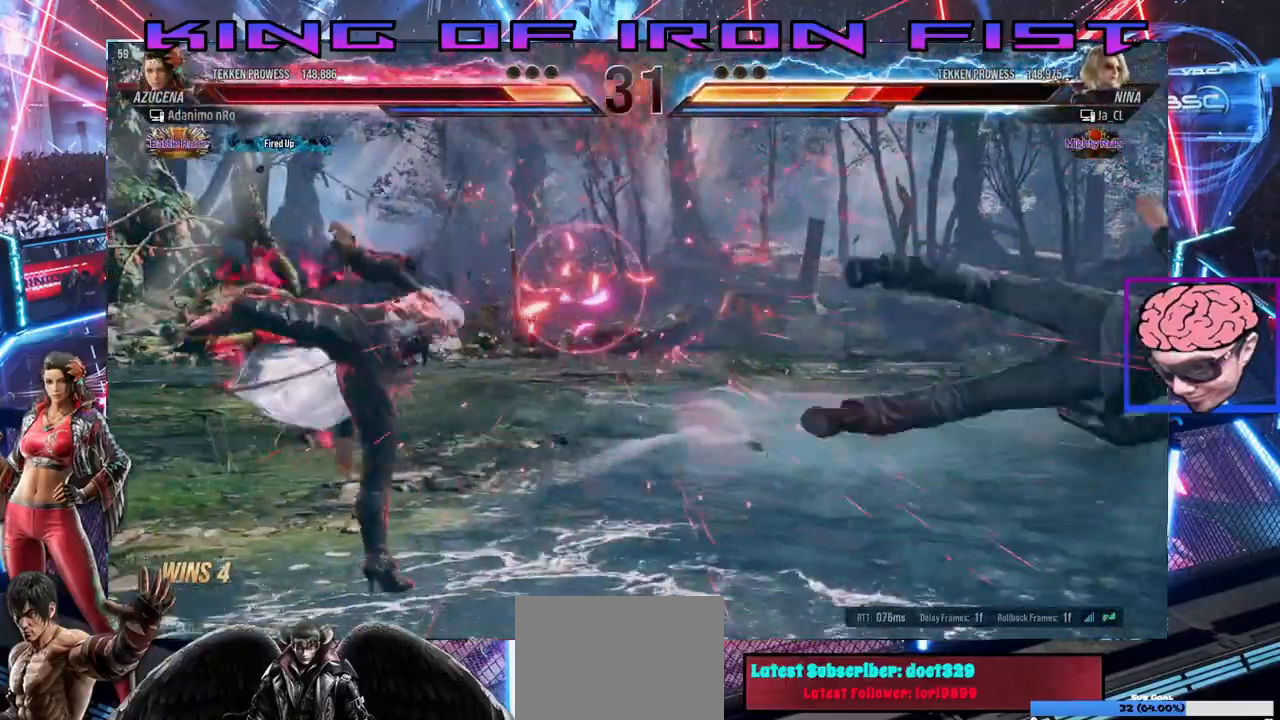
{"buttons": ["CIRCLE", "DPAD_RIGHT"], "left_stick": "center", "right_stick": "center", "events": [[383, "DPAD_RIGHT", "down"], [450, "CIRCLE", "down"]]}
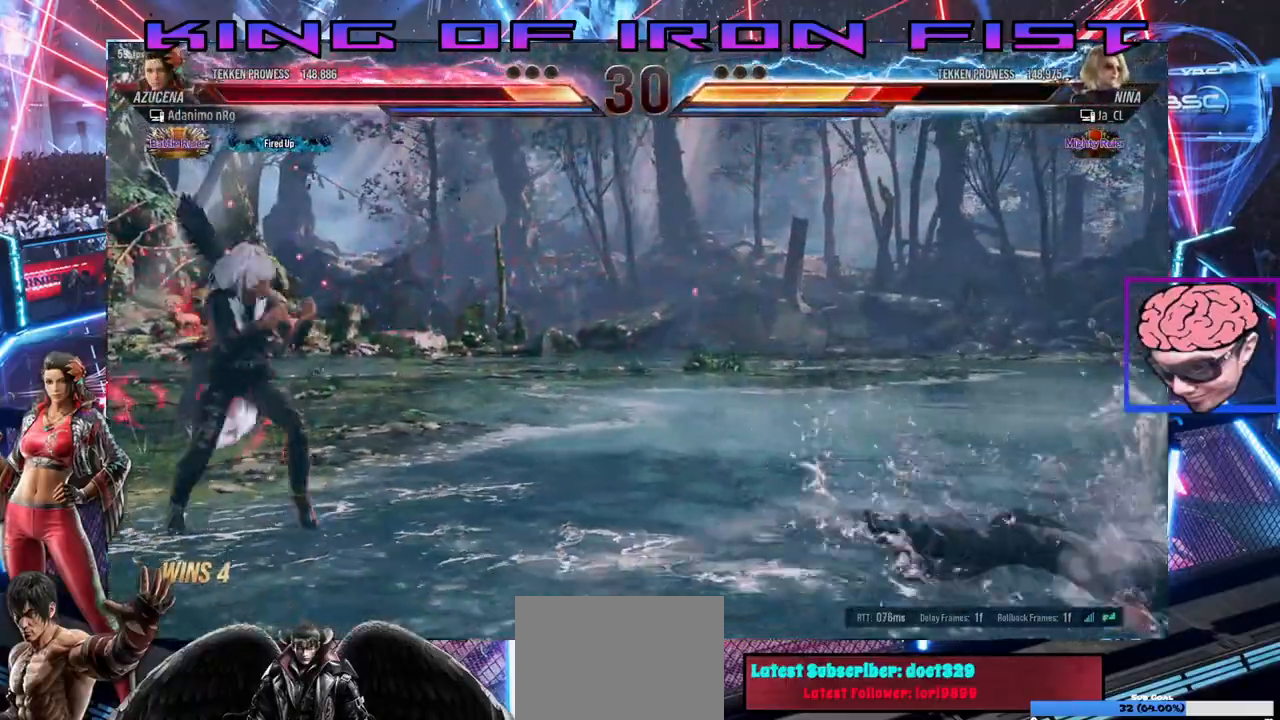
{"buttons": [], "left_stick": "center", "right_stick": "center", "events": [[83, "CIRCLE", "up"], [183, "DPAD_RIGHT", "up"]]}
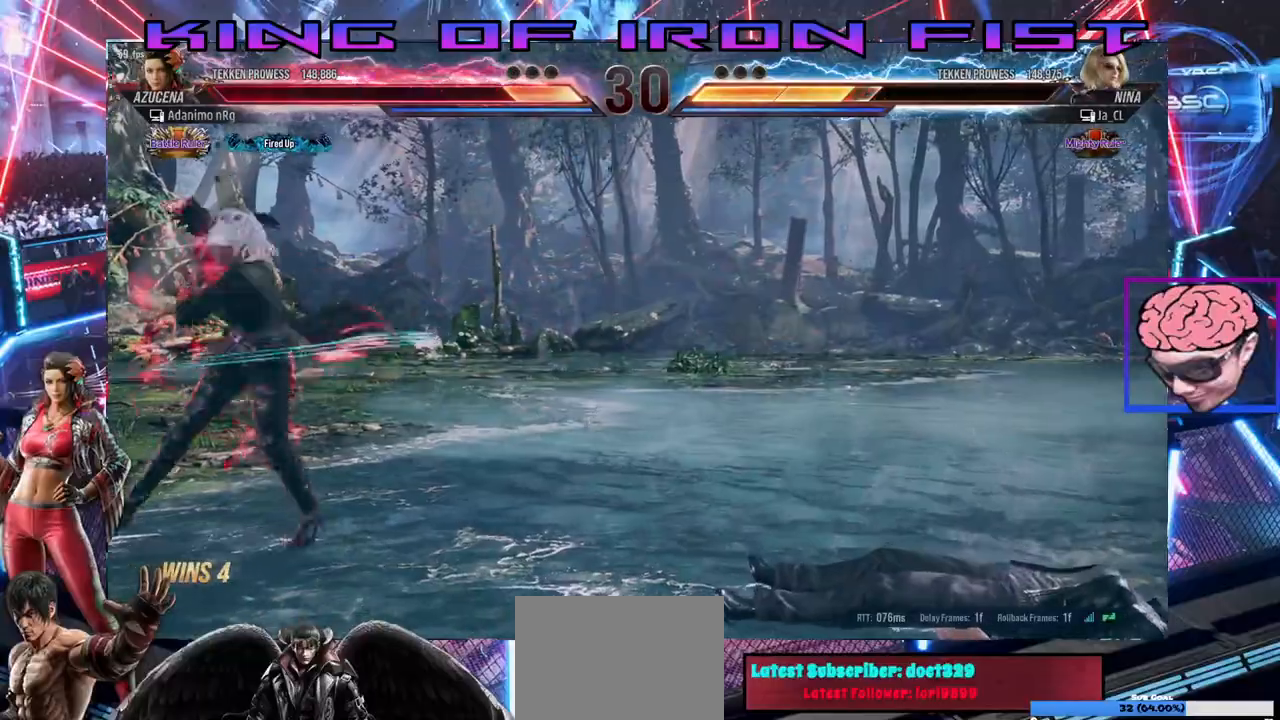
{"buttons": ["CROSS", "DPAD_RIGHT"], "left_stick": "center", "right_stick": "center"}
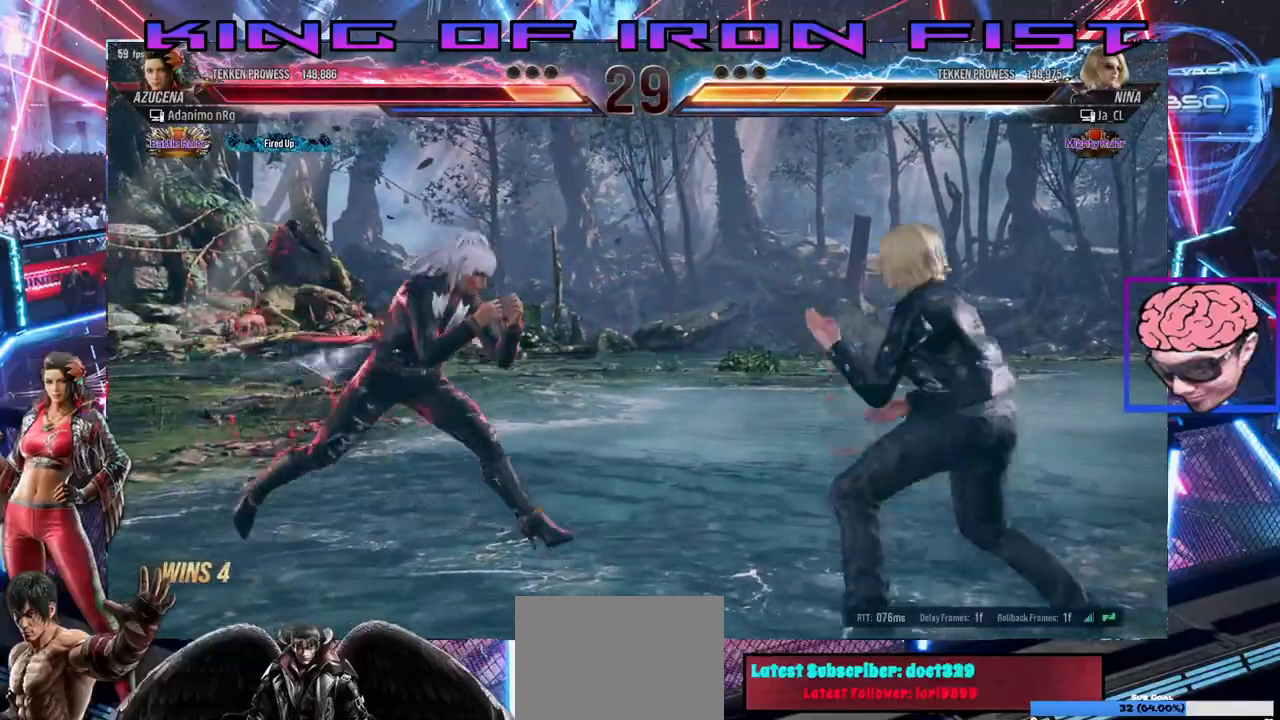
{"buttons": ["DPAD_RIGHT"], "left_stick": "center", "right_stick": "center", "events": [[83, "CROSS", "up"], [150, "SQUARE", "down"], [150, "TRIANGLE", "down"], [217, "SQUARE", "up"], [217, "TRIANGLE", "up"], [250, "SQUARE", "down"], [250, "TRIANGLE", "down"], [383, "TRIANGLE", "up"], [450, "TRIANGLE", "down"], [500, "SQUARE", "up"], [500, "TRIANGLE", "up"]]}
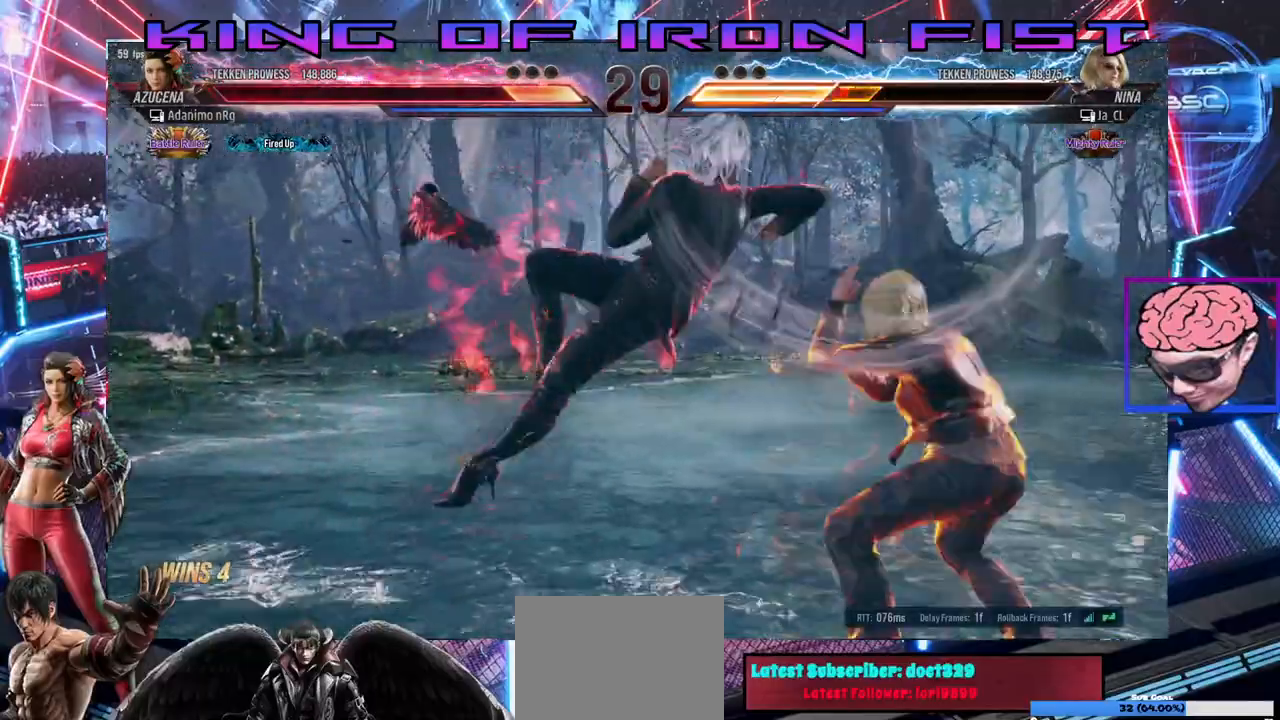
{"buttons": [], "left_stick": "center", "right_stick": "center", "events": [[50, "SQUARE", "down"], [67, "TRIANGLE", "down"], [83, "DPAD_RIGHT", "up"], [150, "SQUARE", "up"], [150, "TRIANGLE", "up"]]}
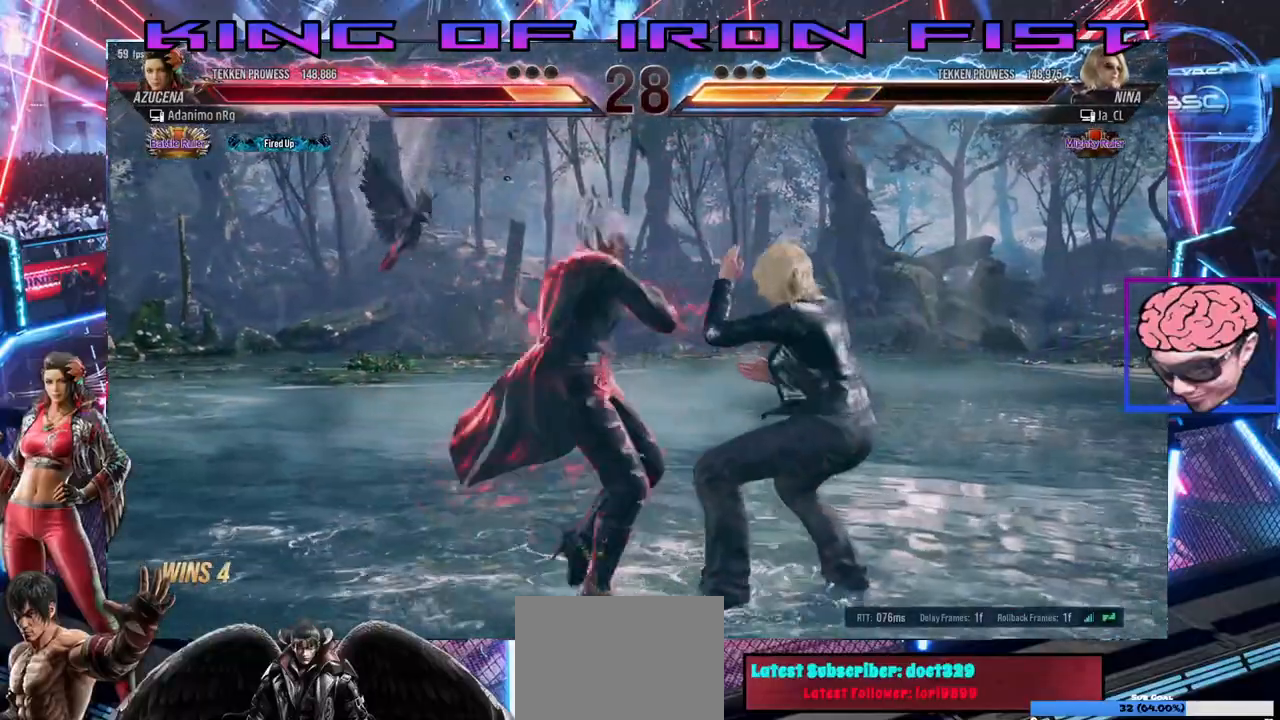
{"buttons": ["DPAD_RIGHT"], "left_stick": "center", "right_stick": "center", "events": [[17, "DPAD_RIGHT", "down"], [83, "DPAD_RIGHT", "up"], [133, "DPAD_RIGHT", "down"], [217, "DPAD_RIGHT", "up"], [250, "DPAD_RIGHT", "down"], [283, "CROSS", "down"], [317, "CROSS", "up"], [400, "TRIANGLE", "down"], [417, "SQUARE", "down"], [450, "SQUARE", "up"], [467, "TRIANGLE", "up"]]}
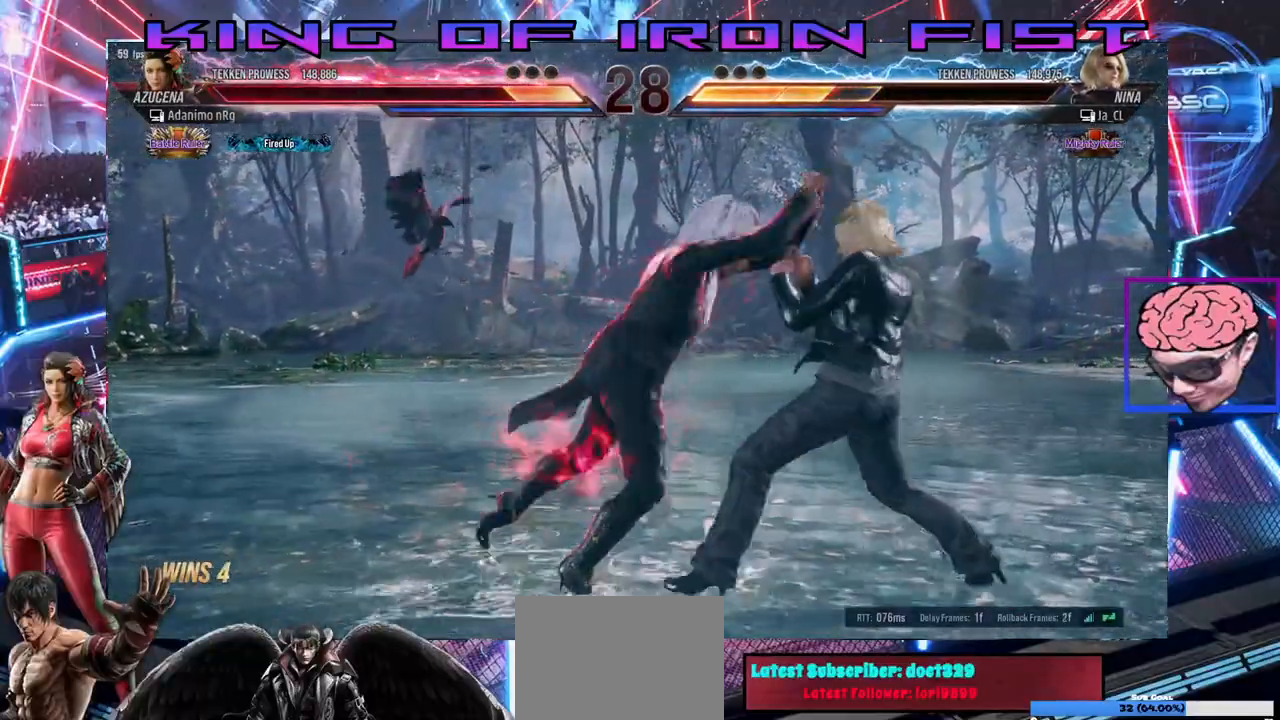
{"buttons": [], "left_stick": "center", "right_stick": "center"}
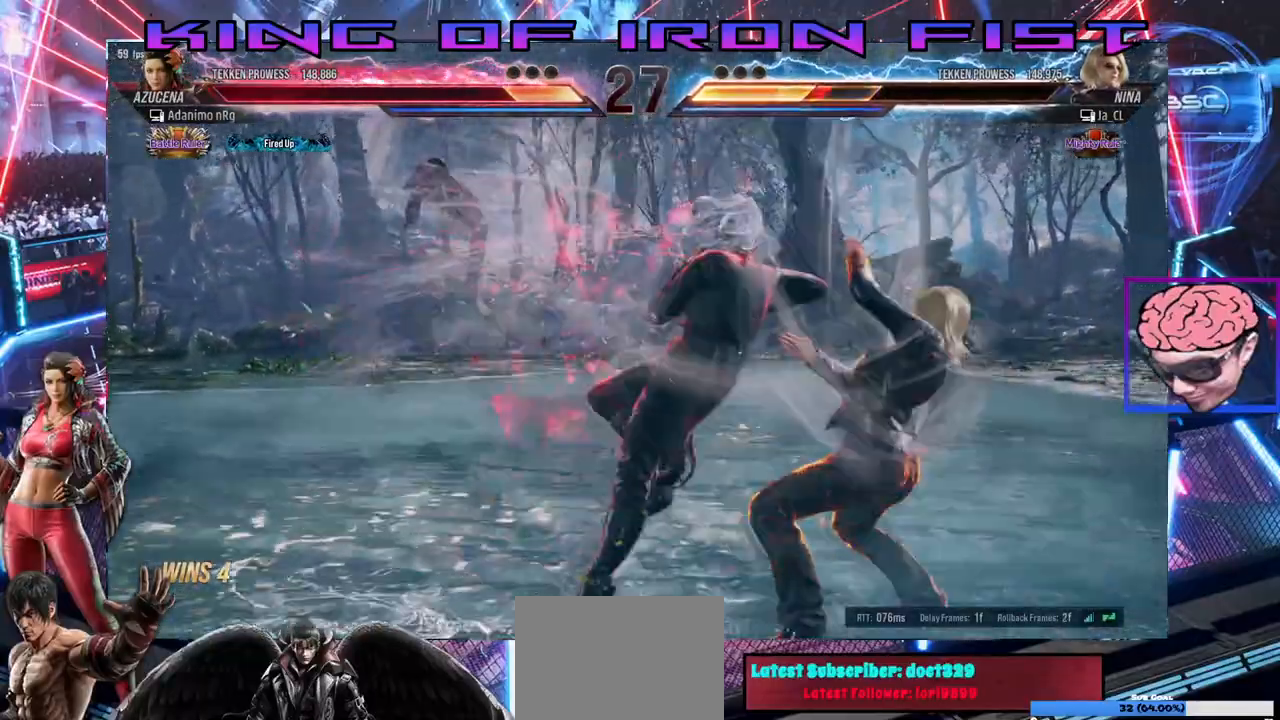
{"buttons": [], "left_stick": "center", "right_stick": "center", "events": [[267, "DPAD_RIGHT", "down"], [350, "DPAD_RIGHT", "up"], [417, "DPAD_RIGHT", "down"], [483, "DPAD_RIGHT", "up"]]}
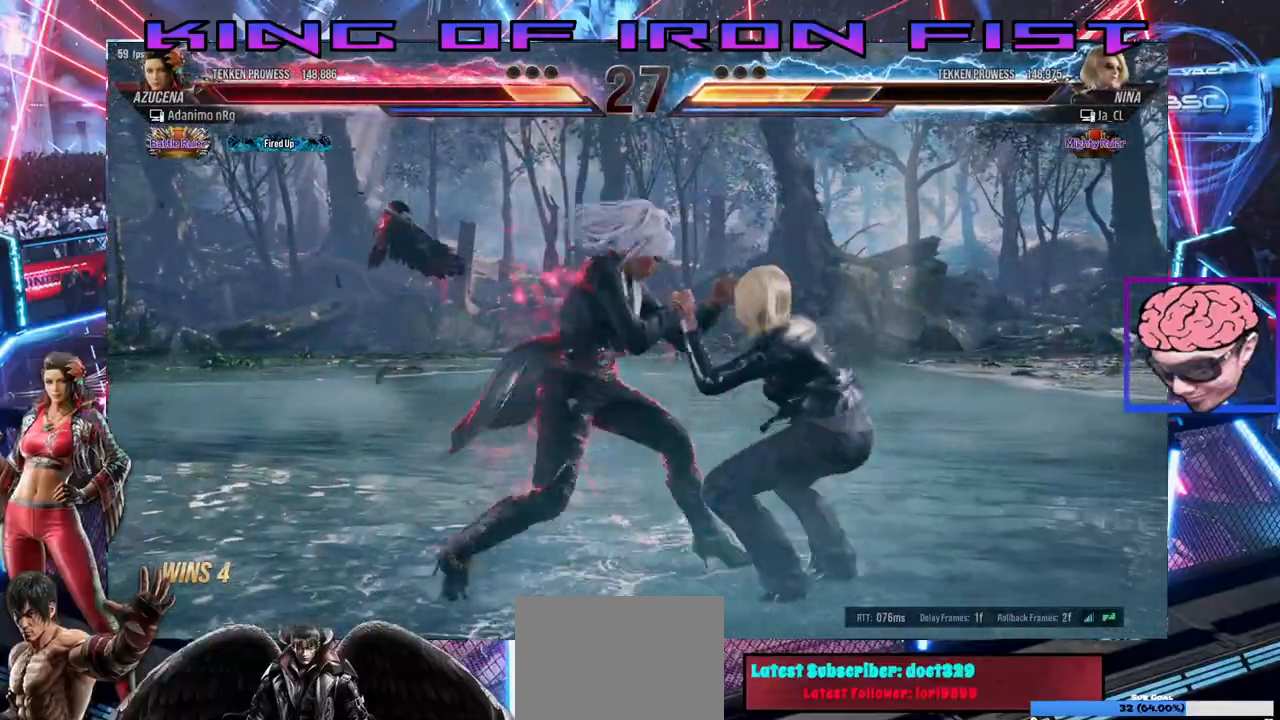
{"buttons": ["TRIANGLE", "DPAD_RIGHT"], "left_stick": "center", "right_stick": "center", "events": [[33, "DPAD_RIGHT", "down"], [67, "CROSS", "down"], [117, "CROSS", "up"], [200, "SQUARE", "down"], [200, "TRIANGLE", "down"], [250, "SQUARE", "up"], [250, "TRIANGLE", "up"], [283, "SQUARE", "down"], [283, "TRIANGLE", "down"], [350, "SQUARE", "up"], [350, "TRIANGLE", "up"], [383, "SQUARE", "down"], [400, "TRIANGLE", "down"], [467, "SQUARE", "up"], [467, "TRIANGLE", "up"], [500, "TRIANGLE", "down"]]}
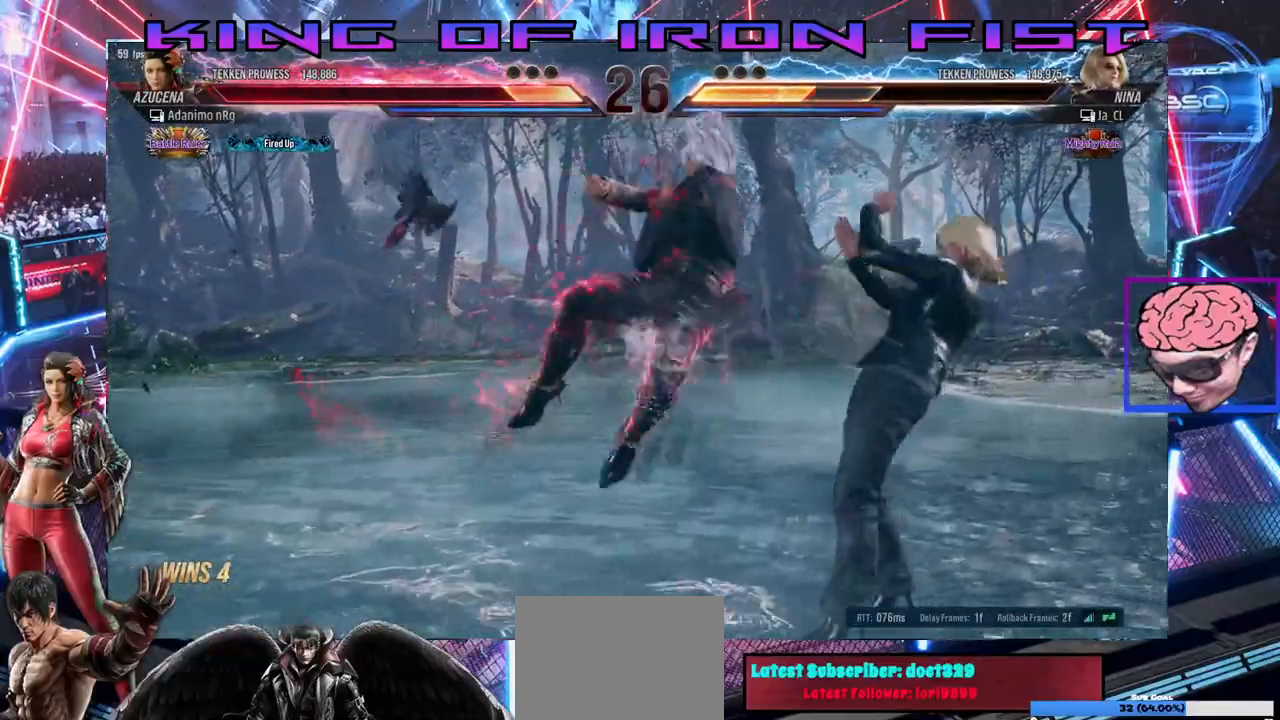
{"buttons": [], "left_stick": "center", "right_stick": "center"}
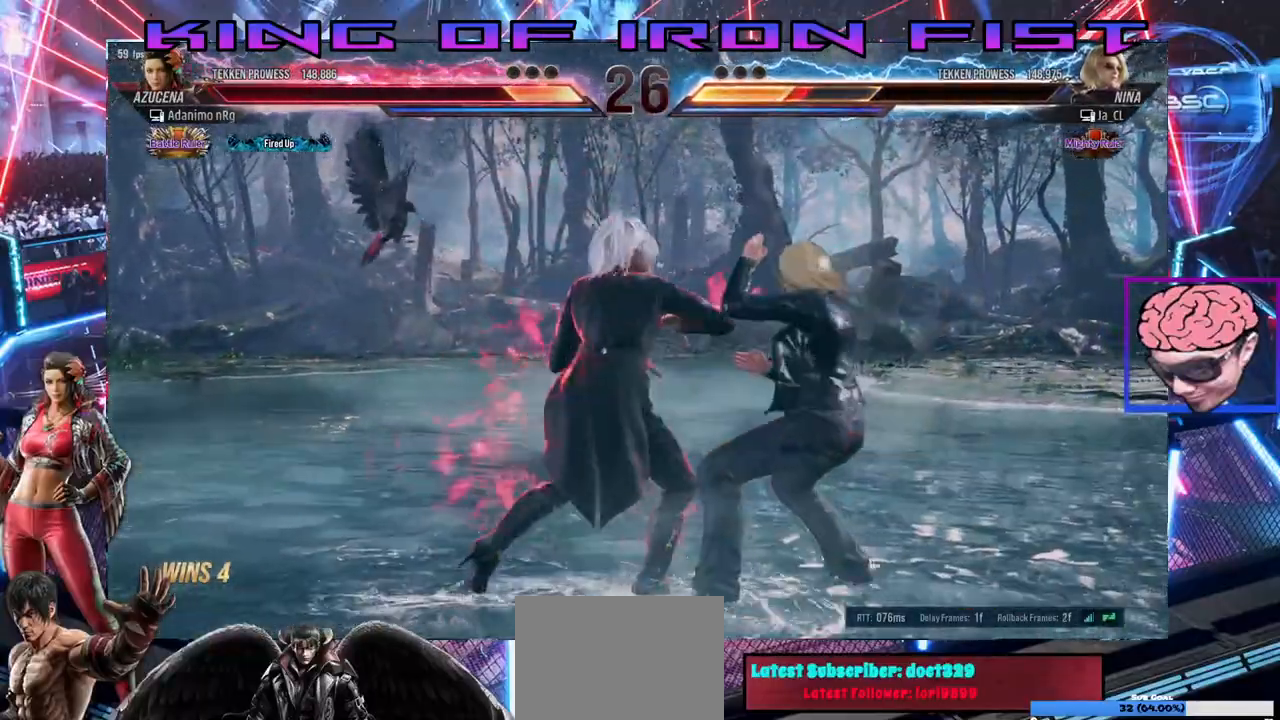
{"buttons": ["DPAD_LEFT"], "left_stick": "center", "right_stick": "center", "events": [[33, "DPAD_RIGHT", "down"], [50, "DPAD_UP", "down"], [67, "SQUARE", "down"], [67, "TRIANGLE", "down"], [133, "SQUARE", "up"], [133, "TRIANGLE", "up"], [183, "SQUARE", "down"], [183, "TRIANGLE", "down"], [283, "SQUARE", "up"], [283, "TRIANGLE", "up"], [317, "DPAD_RIGHT", "up"], [317, "DPAD_UP", "up"], [417, "DPAD_LEFT", "down"]]}
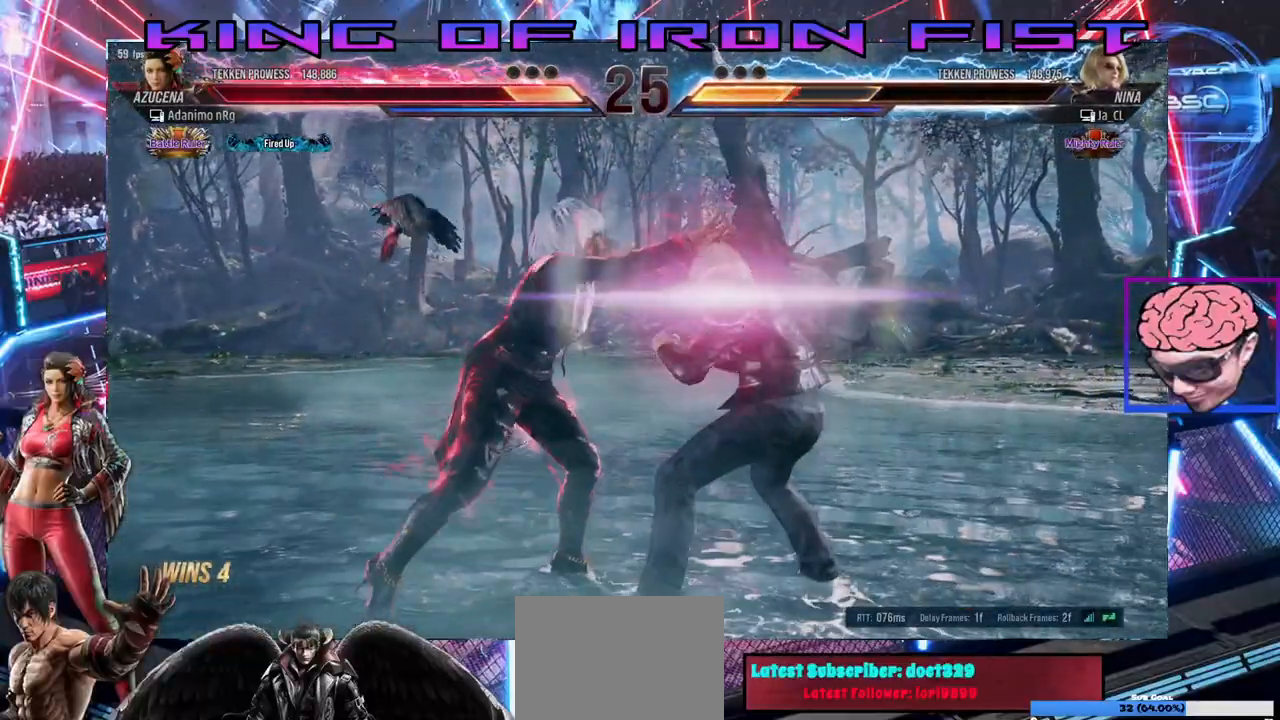
{"buttons": [], "left_stick": "center", "right_stick": "center", "events": [[100, "DPAD_LEFT", "up"]]}
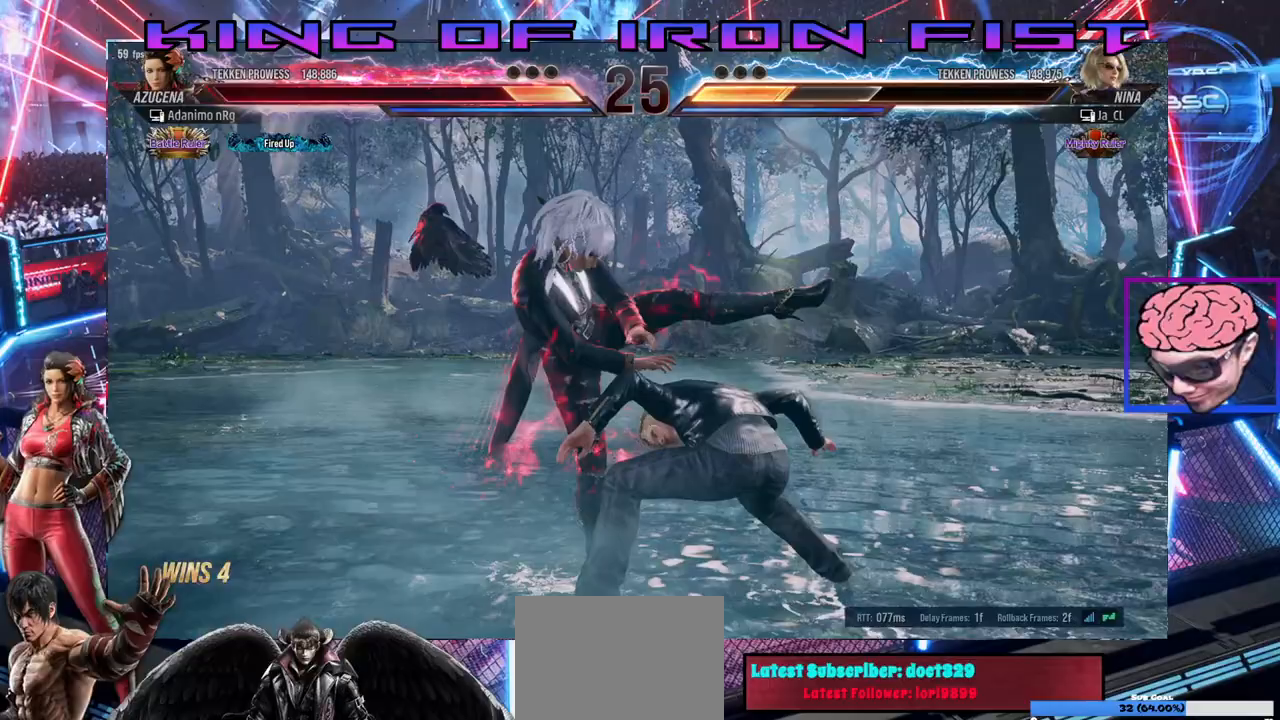
{"buttons": ["SQUARE"], "left_stick": "center", "right_stick": "center", "events": [[67, "SQUARE", "down"], [133, "TRIANGLE", "down"], [167, "SQUARE", "up"], [233, "TRIANGLE", "up"], [283, "SQUARE", "down"], [367, "SQUARE", "up"], [367, "TRIANGLE", "down"], [450, "TRIANGLE", "up"], [483, "SQUARE", "down"]]}